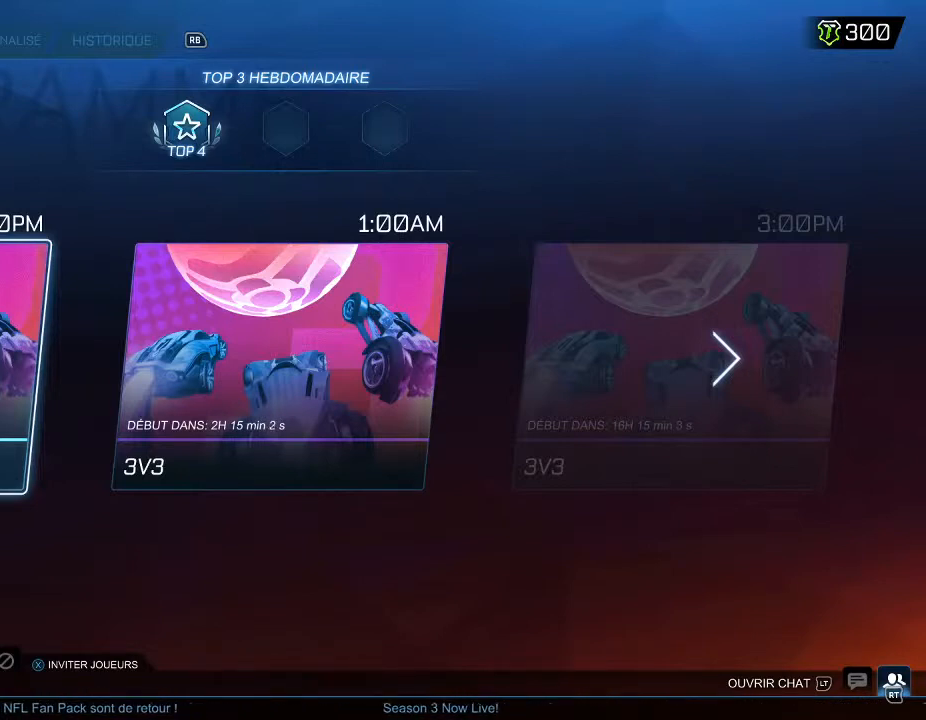
Gameplay with a controller (Xbox layout); each line is a JSON object with the inputs held at the frame after it. "events" lists button and stick changes between this image and that frame as [ms after this image, input, new state], when the widget could be followed in between. Not read: R3.
{"buttons": [], "left_stick": "center", "right_stick": "center", "events": [[200, "R2", "down"], [367, "R2", "up"]]}
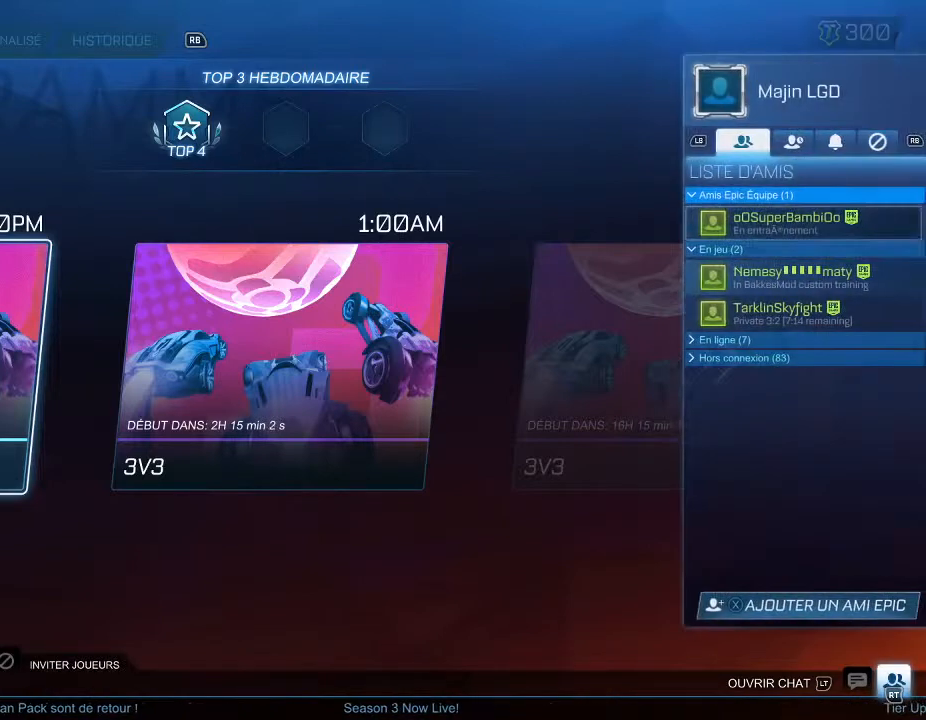
{"buttons": [], "left_stick": "center", "right_stick": "center", "events": []}
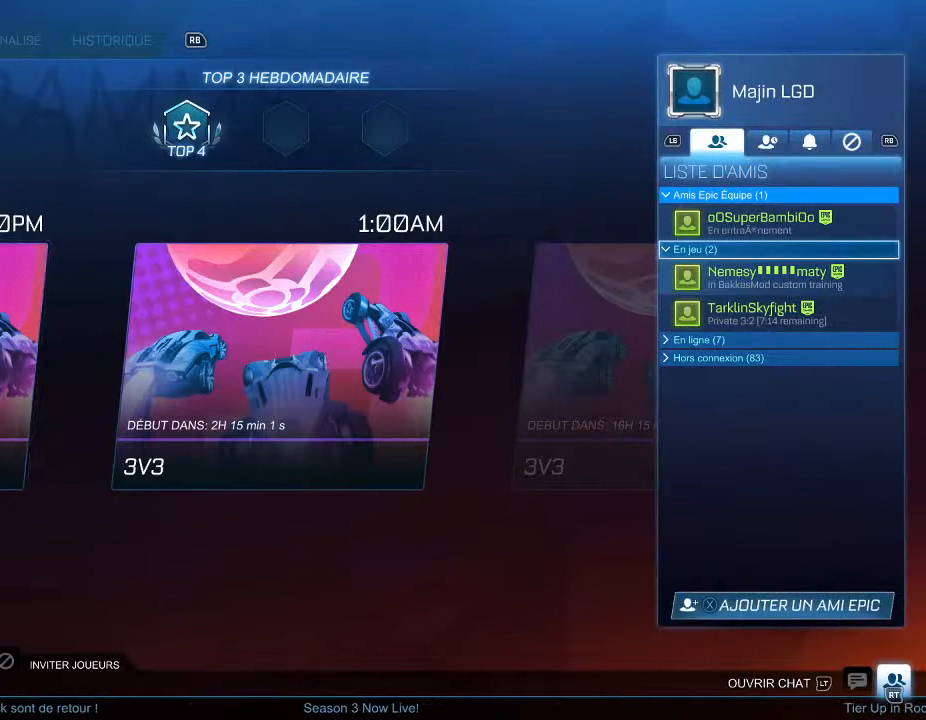
{"buttons": ["R2"], "left_stick": "center", "right_stick": "center", "events": [[467, "R2", "down"]]}
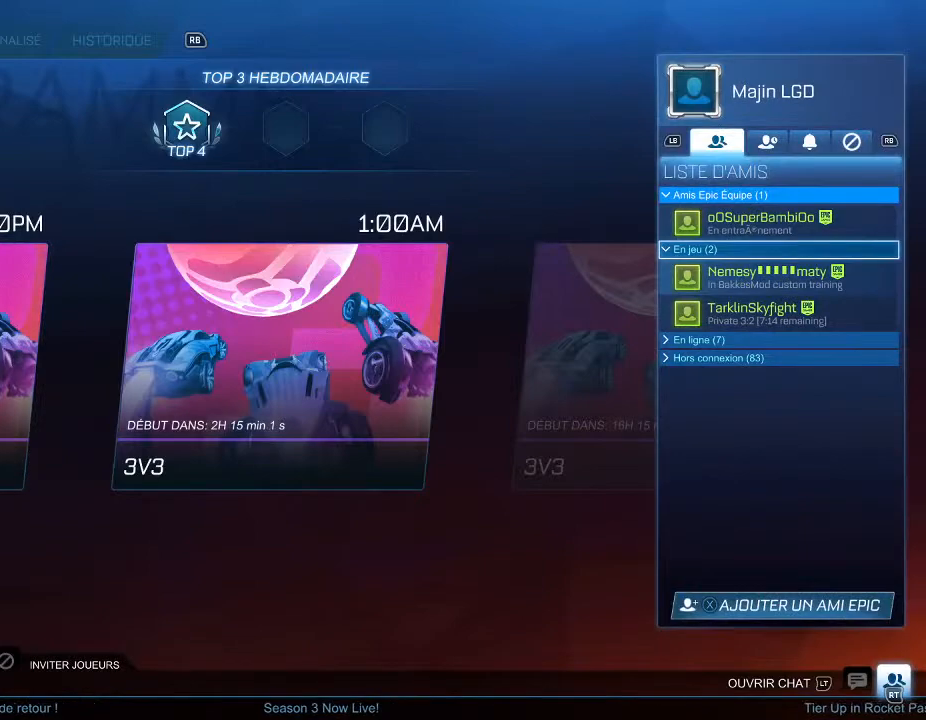
{"buttons": [], "left_stick": "center", "right_stick": "center", "events": [[100, "R2", "up"]]}
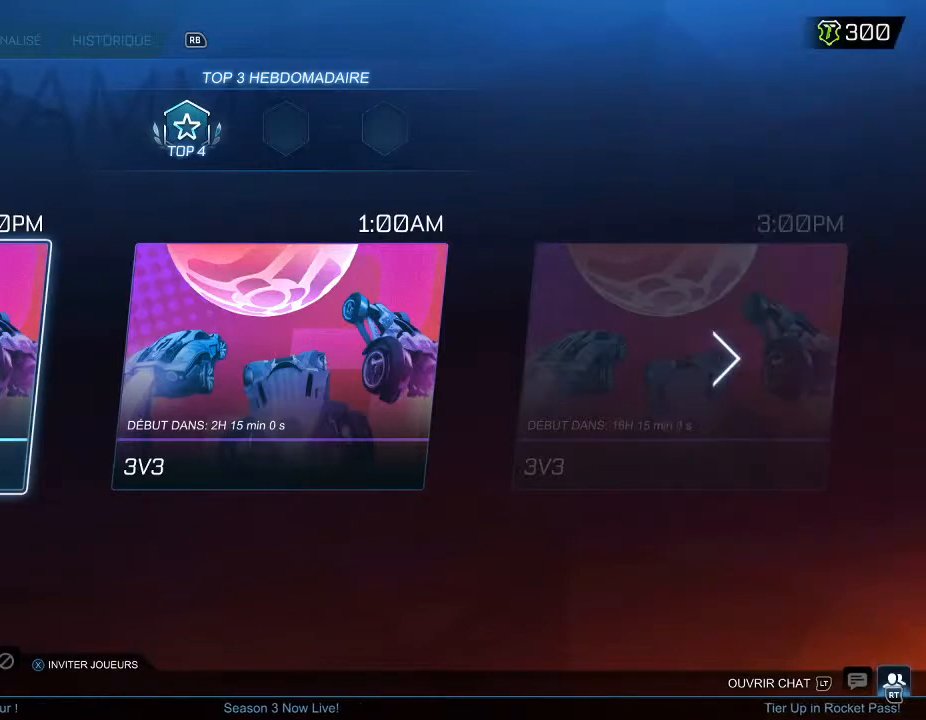
{"buttons": ["R2"], "left_stick": "center", "right_stick": "center", "events": [[133, "R2", "down"], [267, "R2", "up"], [400, "R2", "down"]]}
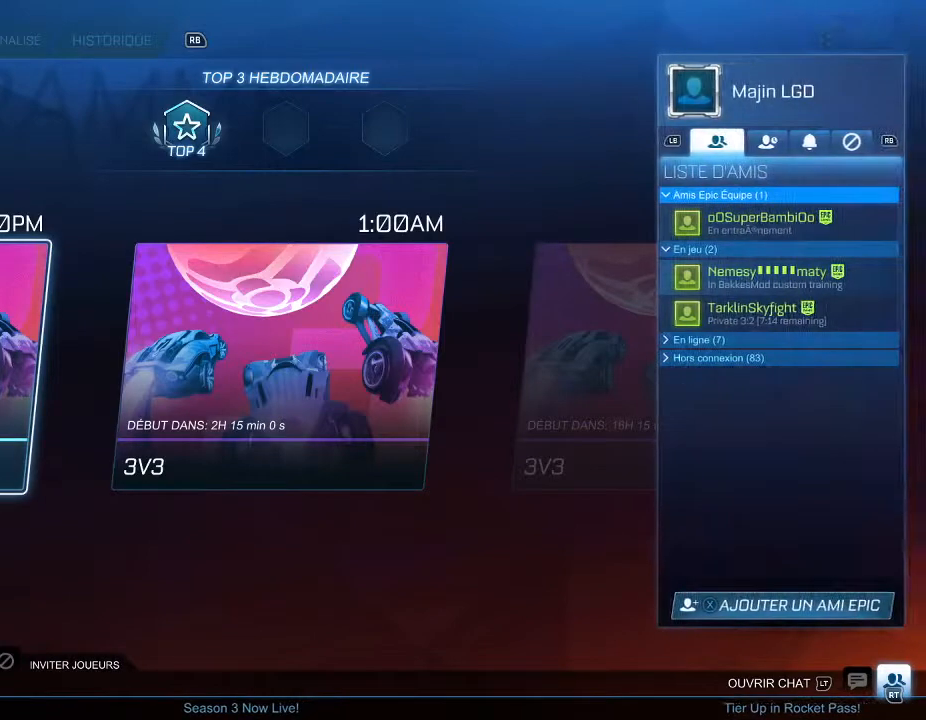
{"buttons": [], "left_stick": "center", "right_stick": "center", "events": [[67, "R2", "up"]]}
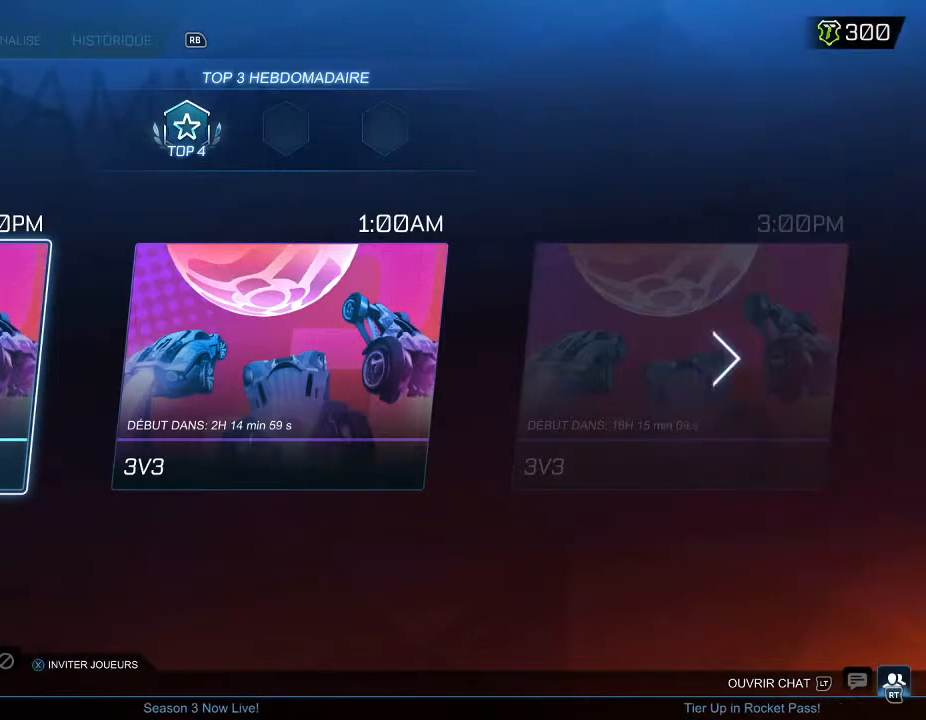
{"buttons": [], "left_stick": "center", "right_stick": "center", "events": [[233, "A", "down"], [333, "A", "up"]]}
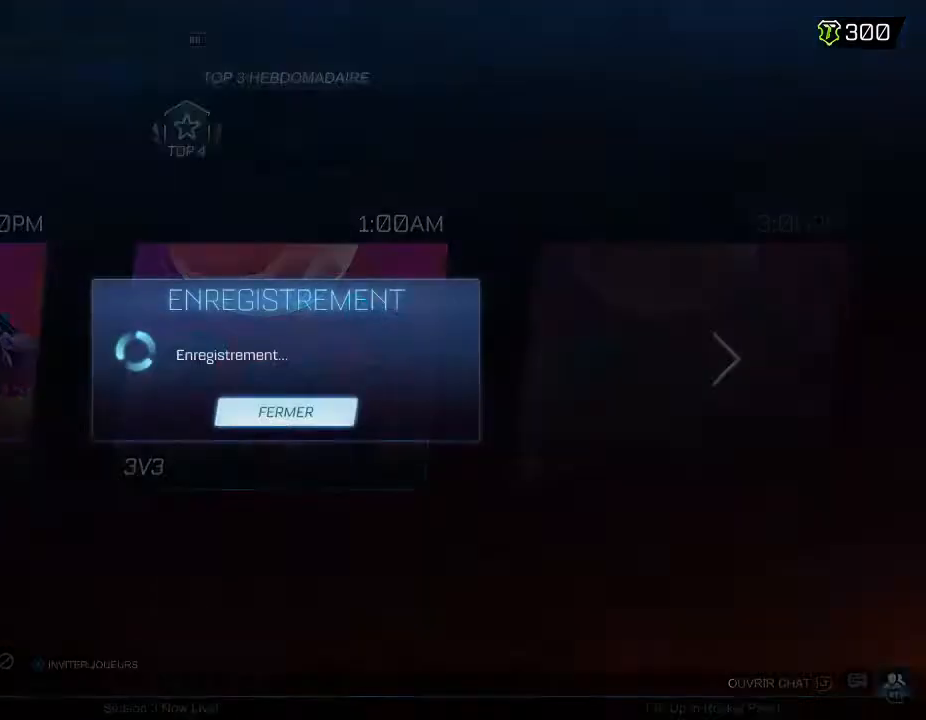
{"buttons": [], "left_stick": "center", "right_stick": "center", "events": []}
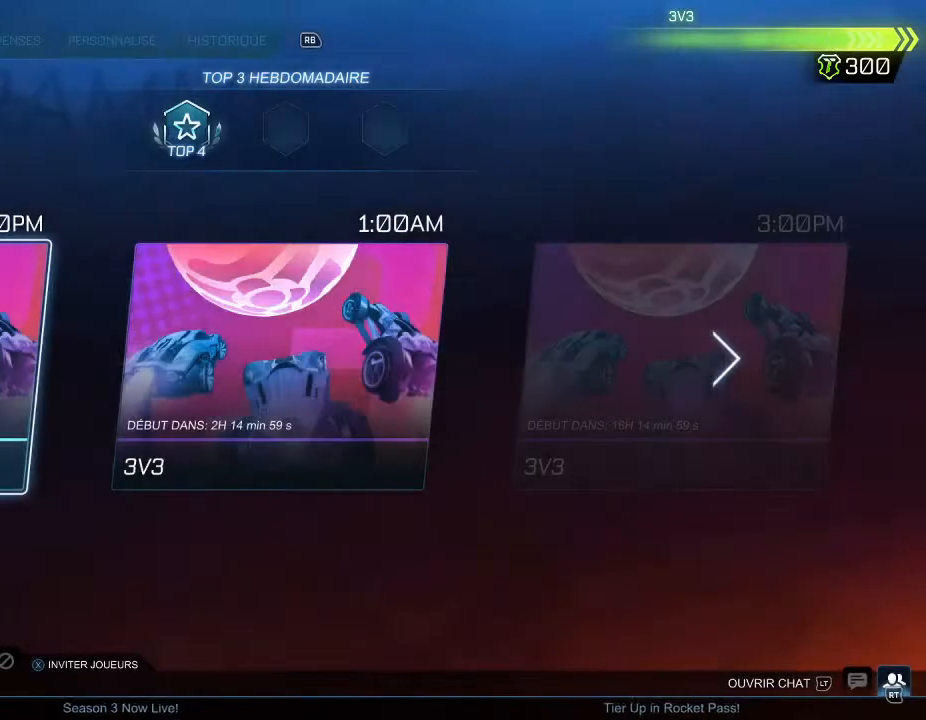
{"buttons": [], "left_stick": "center", "right_stick": "center", "events": [[400, "B", "down"], [500, "B", "up"]]}
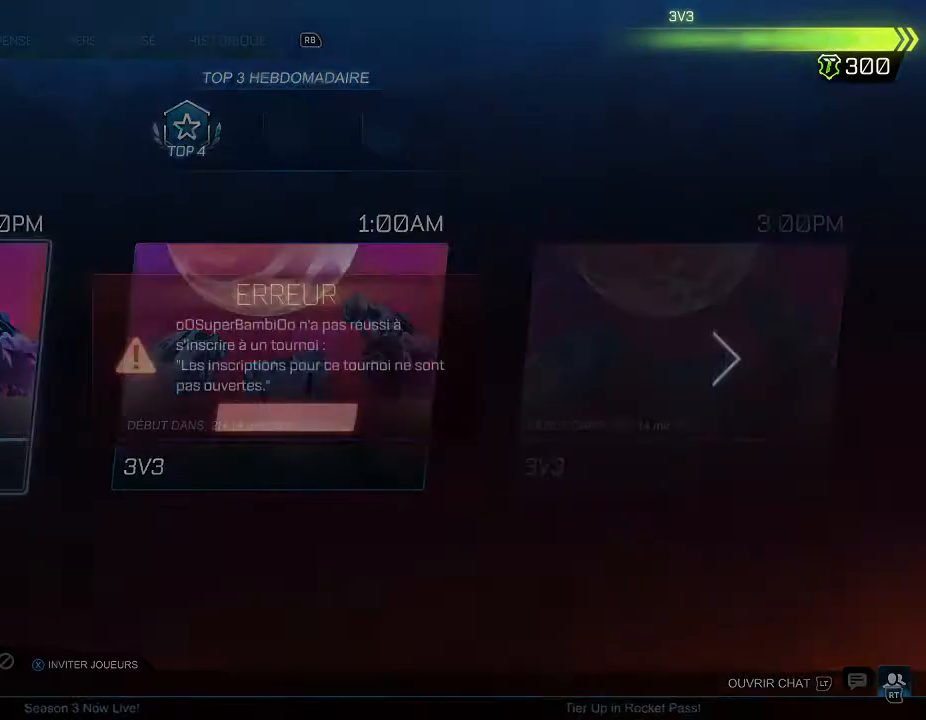
{"buttons": [], "left_stick": "center", "right_stick": "center", "events": []}
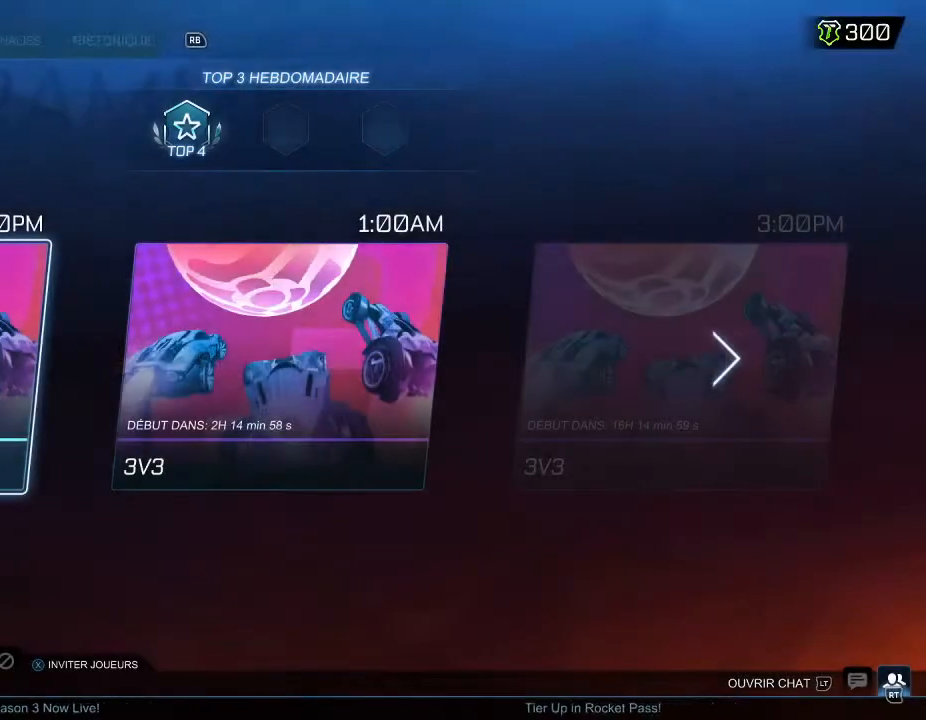
{"buttons": [], "left_stick": "center", "right_stick": "center", "events": []}
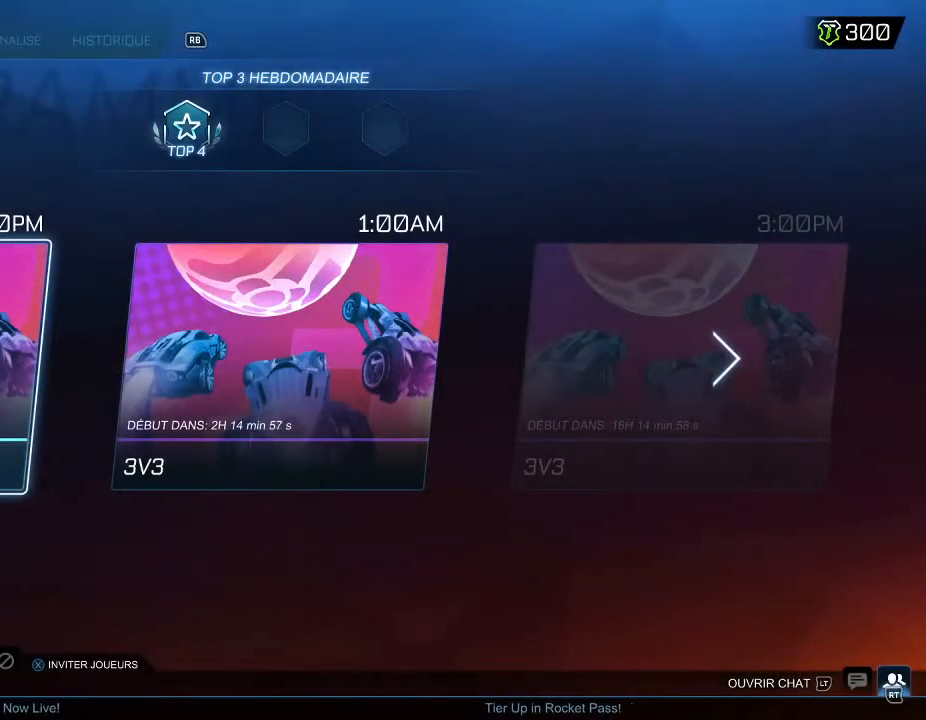
{"buttons": [], "left_stick": "center", "right_stick": "center", "events": [[167, "A", "down"], [200, "A", "up"]]}
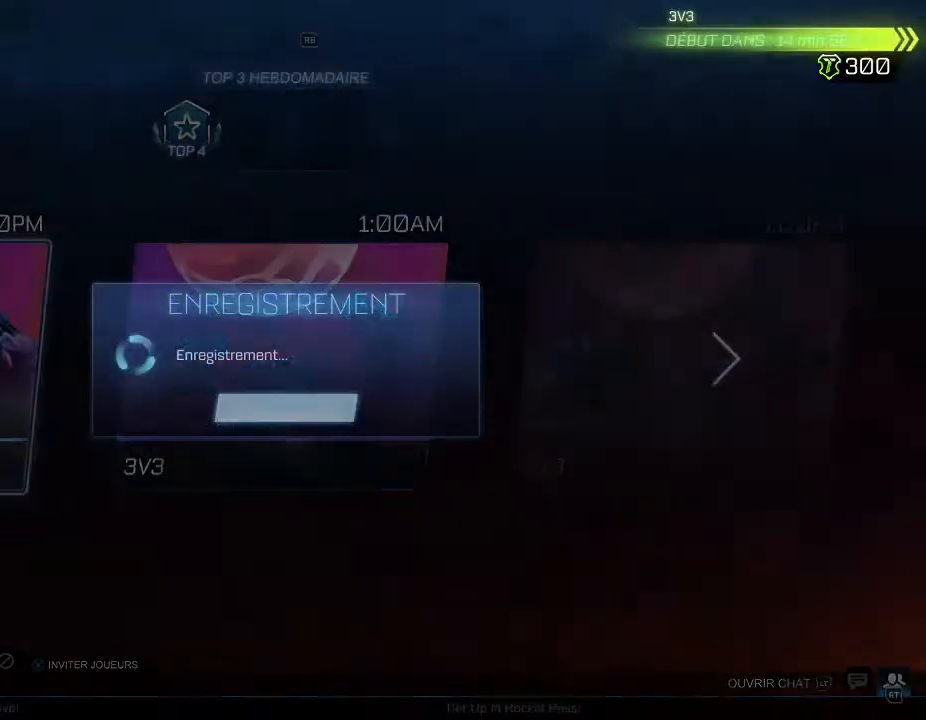
{"buttons": [], "left_stick": "center", "right_stick": "center", "events": []}
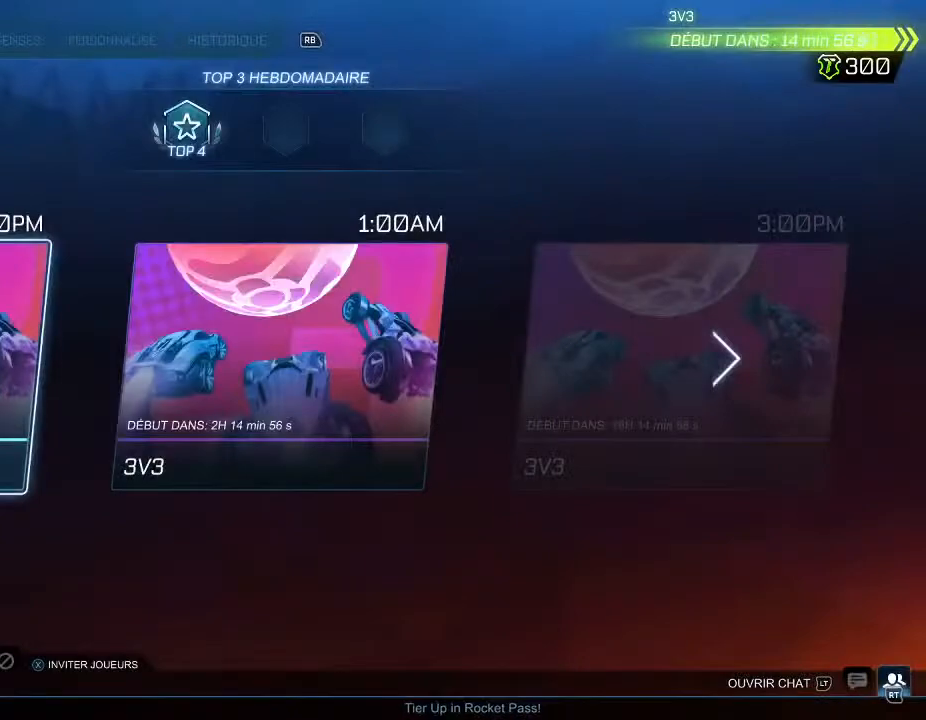
{"buttons": [], "left_stick": "center", "right_stick": "center", "events": []}
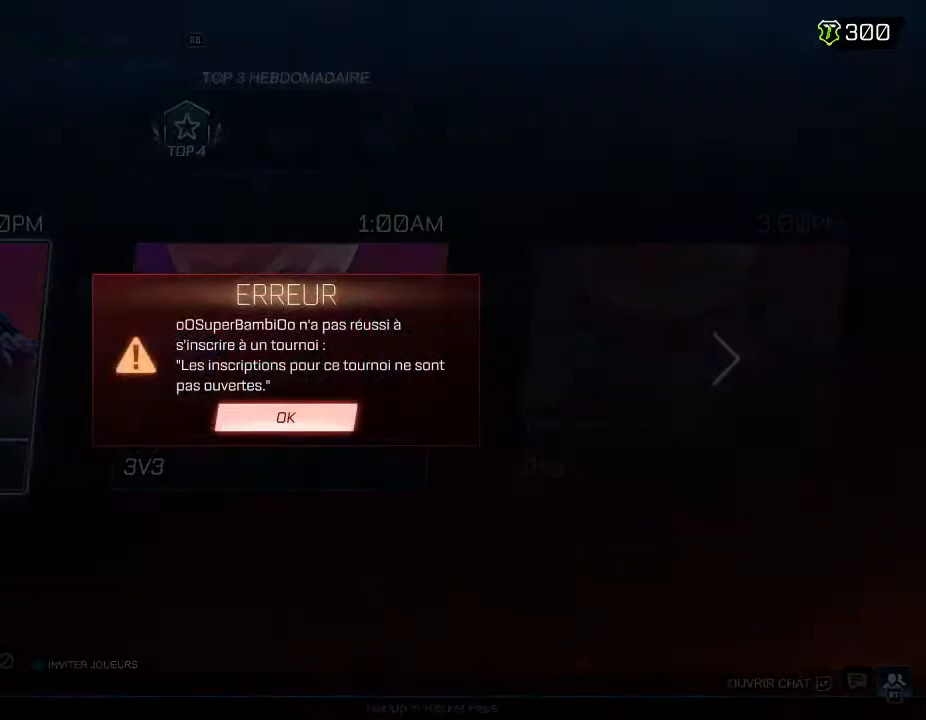
{"buttons": [], "left_stick": "center", "right_stick": "center", "events": []}
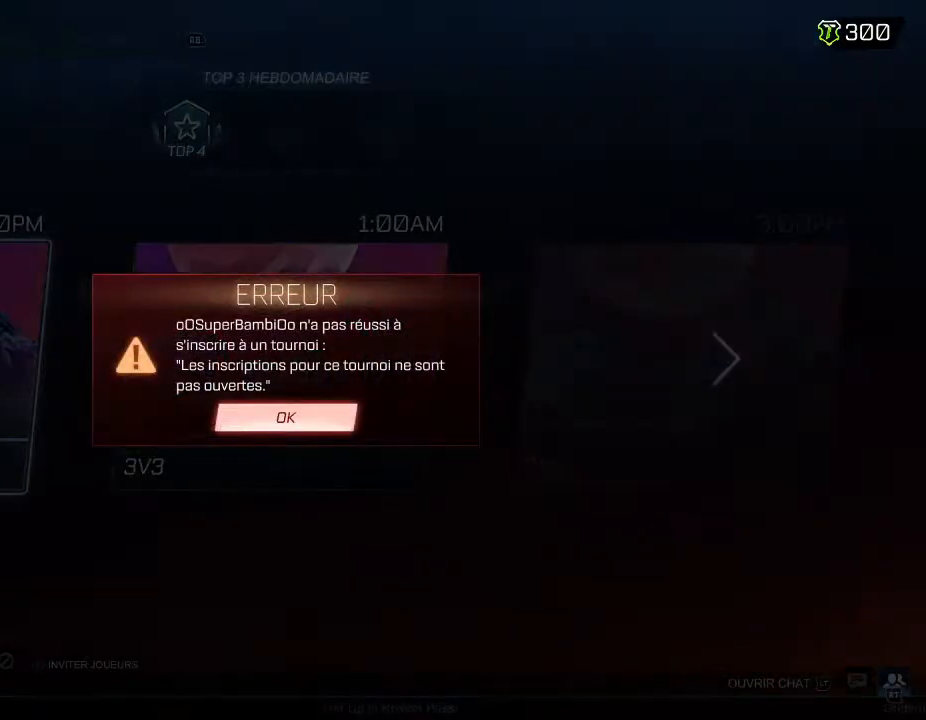
{"buttons": [], "left_stick": "center", "right_stick": "center", "events": []}
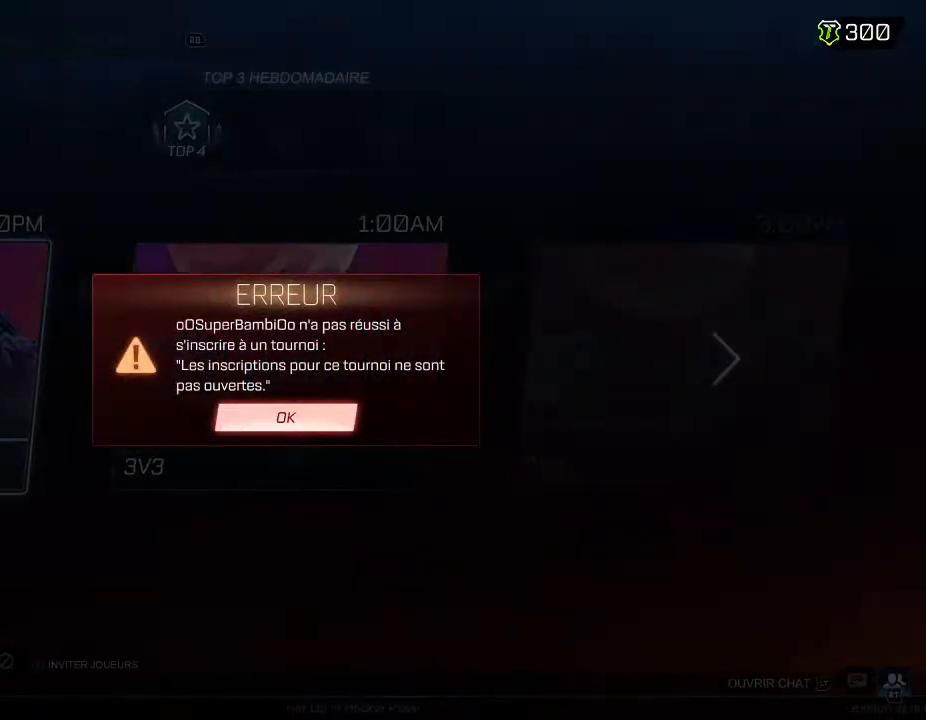
{"buttons": [], "left_stick": "center", "right_stick": "center", "events": []}
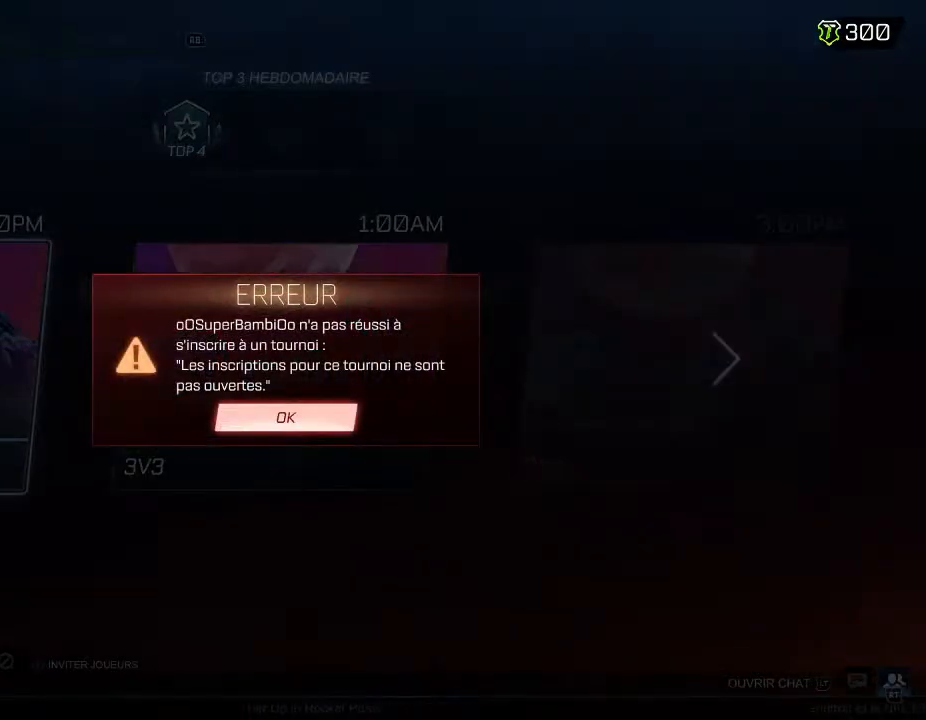
{"buttons": [], "left_stick": "center", "right_stick": "center", "events": []}
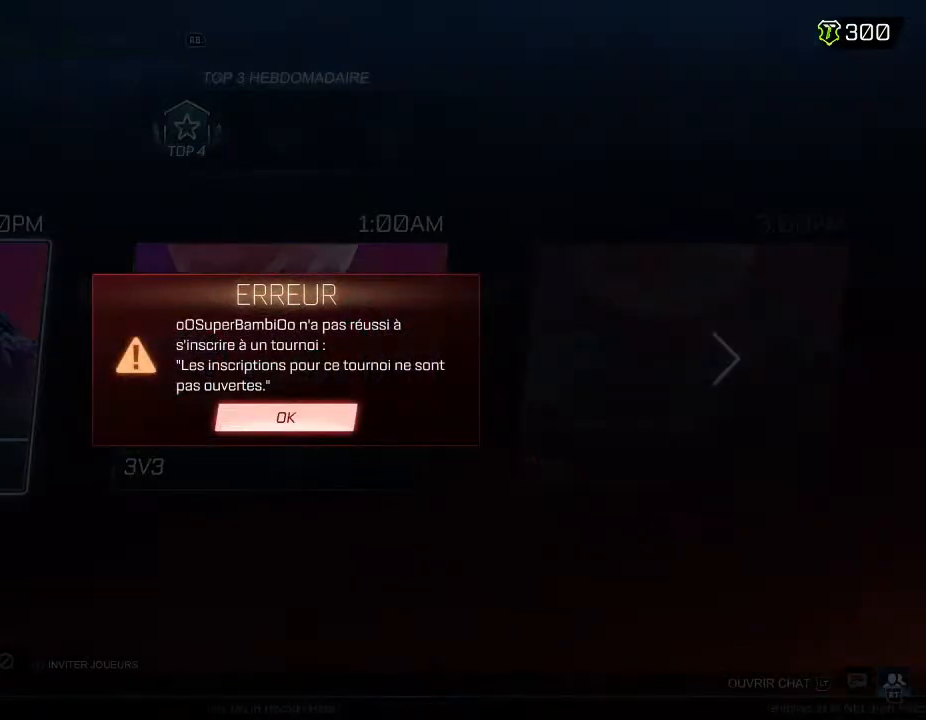
{"buttons": [], "left_stick": "center", "right_stick": "center", "events": []}
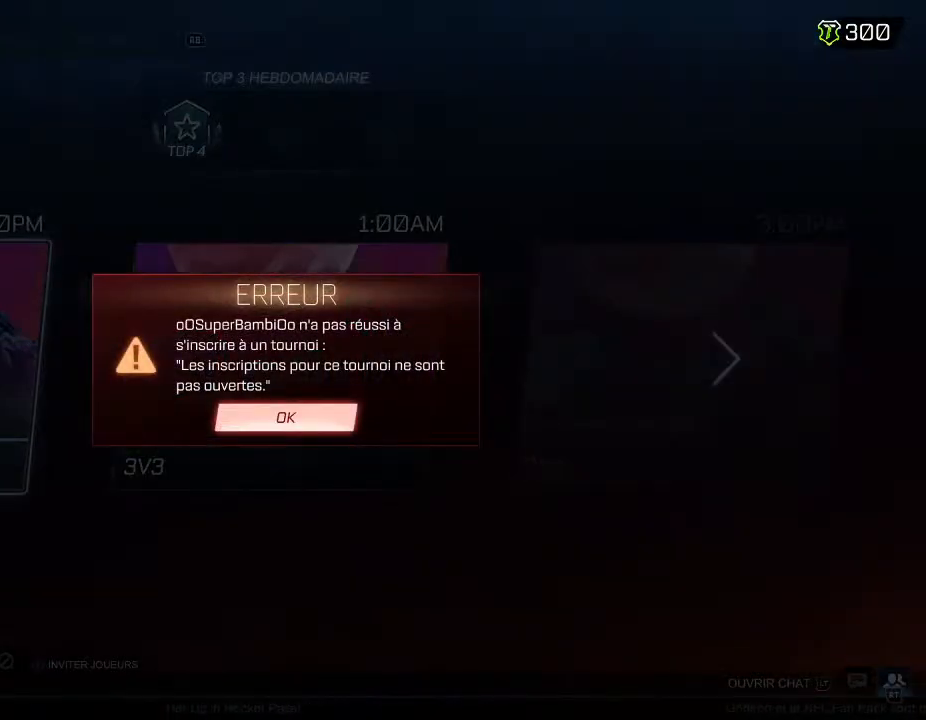
{"buttons": ["A"], "left_stick": "center", "right_stick": "center", "events": [[467, "A", "down"]]}
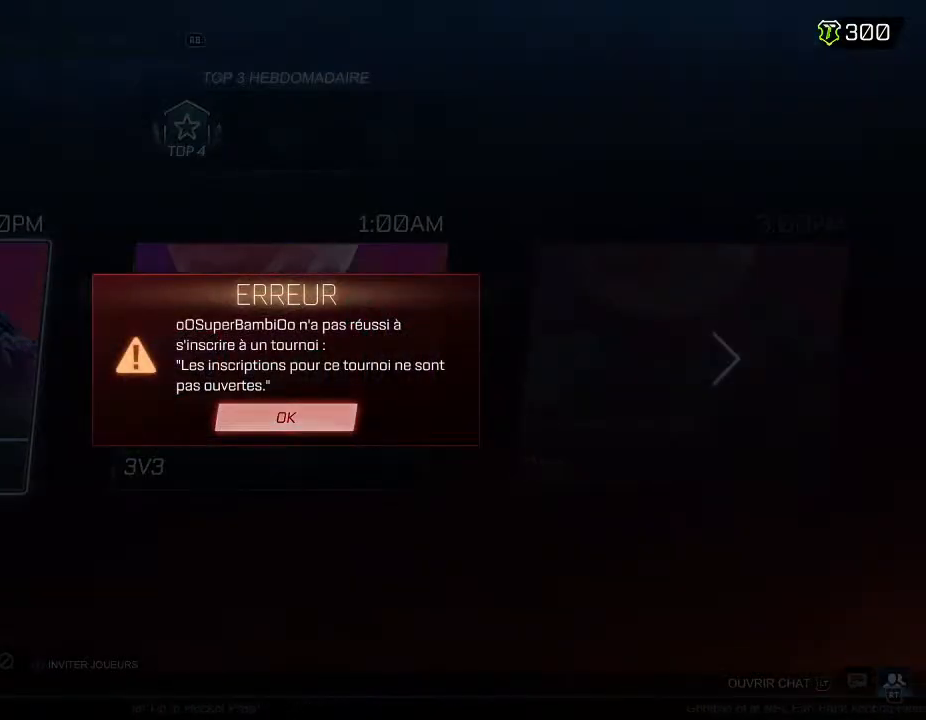
{"buttons": [], "left_stick": "center", "right_stick": "center", "events": [[67, "A", "up"], [233, "B", "down"], [300, "B", "up"], [400, "B", "down"], [500, "B", "up"]]}
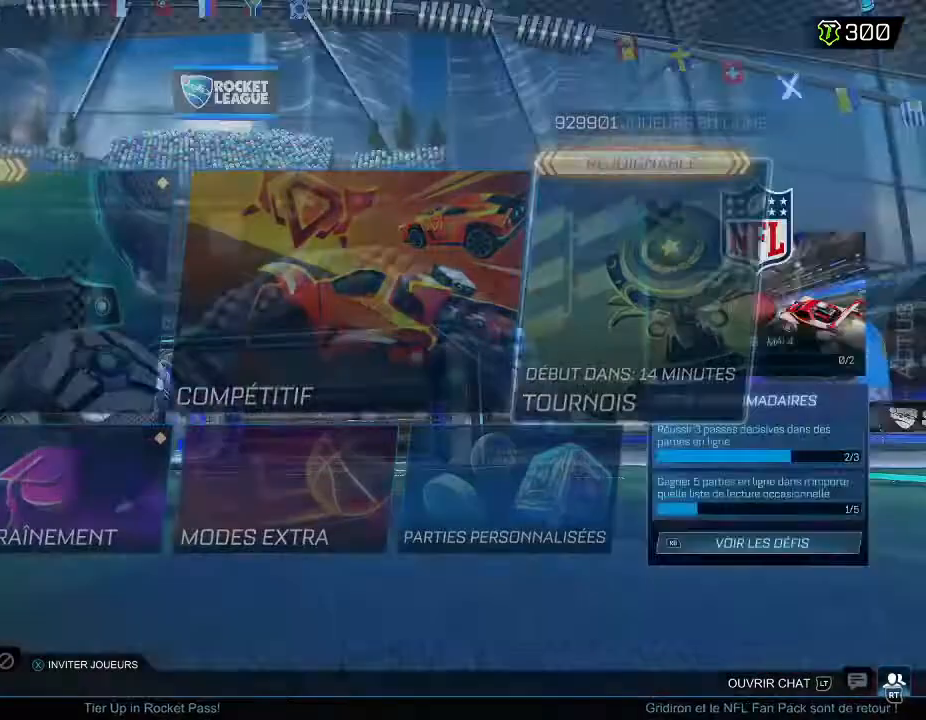
{"buttons": [], "left_stick": "center", "right_stick": "center", "events": [[67, "B", "down"], [167, "B", "up"]]}
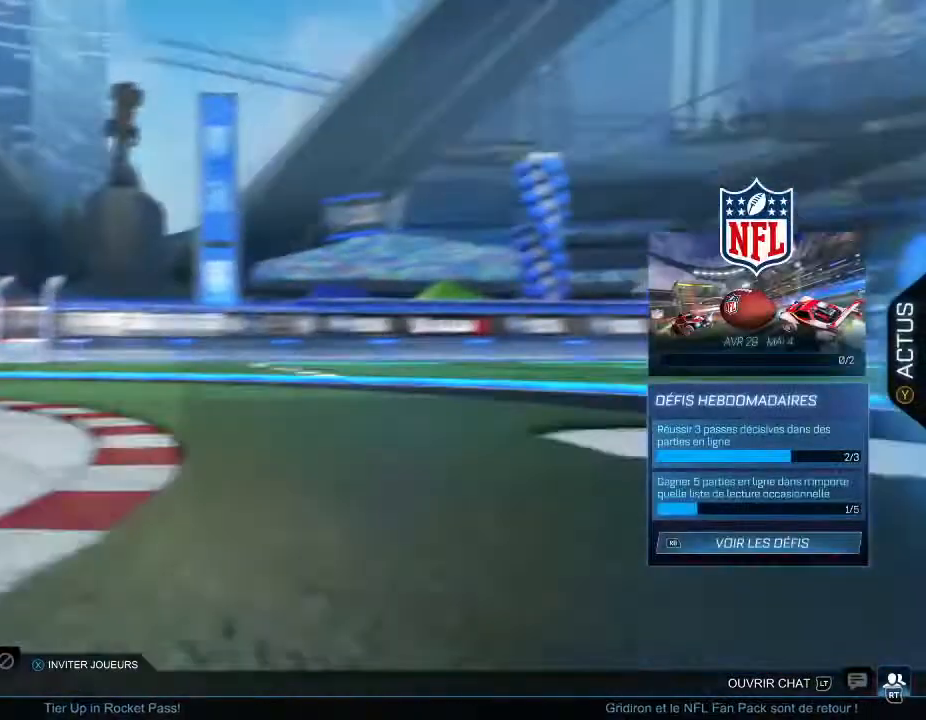
{"buttons": [], "left_stick": "center", "right_stick": "center", "events": [[33, "A", "down"], [100, "A", "up"]]}
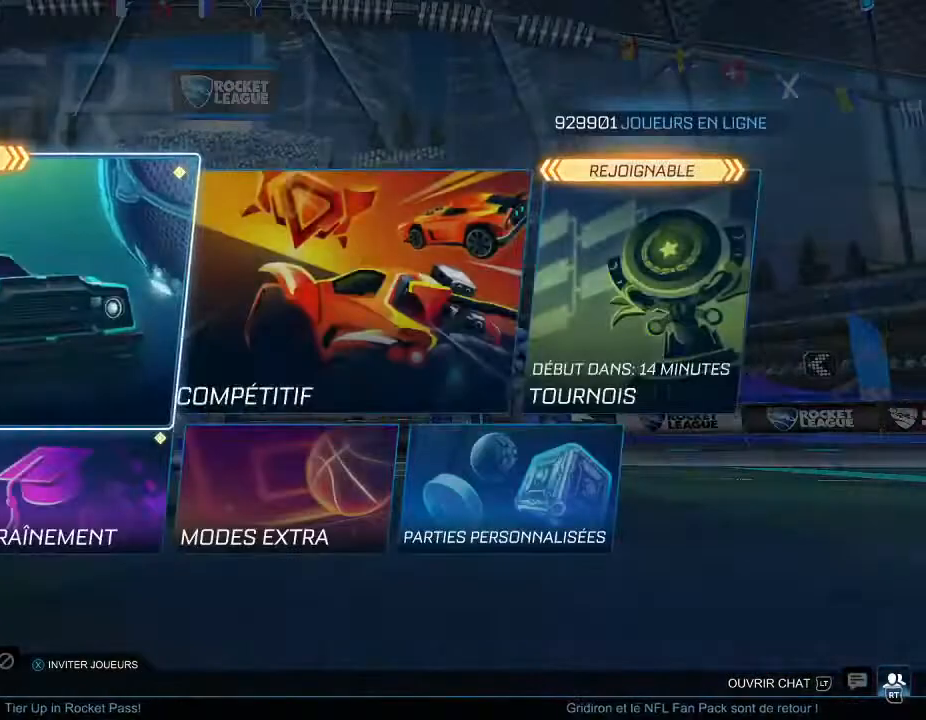
{"buttons": [], "left_stick": "center", "right_stick": "center", "events": [[33, "DPAD_RIGHT", "down"], [100, "DPAD_RIGHT", "up"], [167, "DPAD_RIGHT", "down"], [300, "A", "down"], [300, "DPAD_RIGHT", "up"], [400, "A", "up"]]}
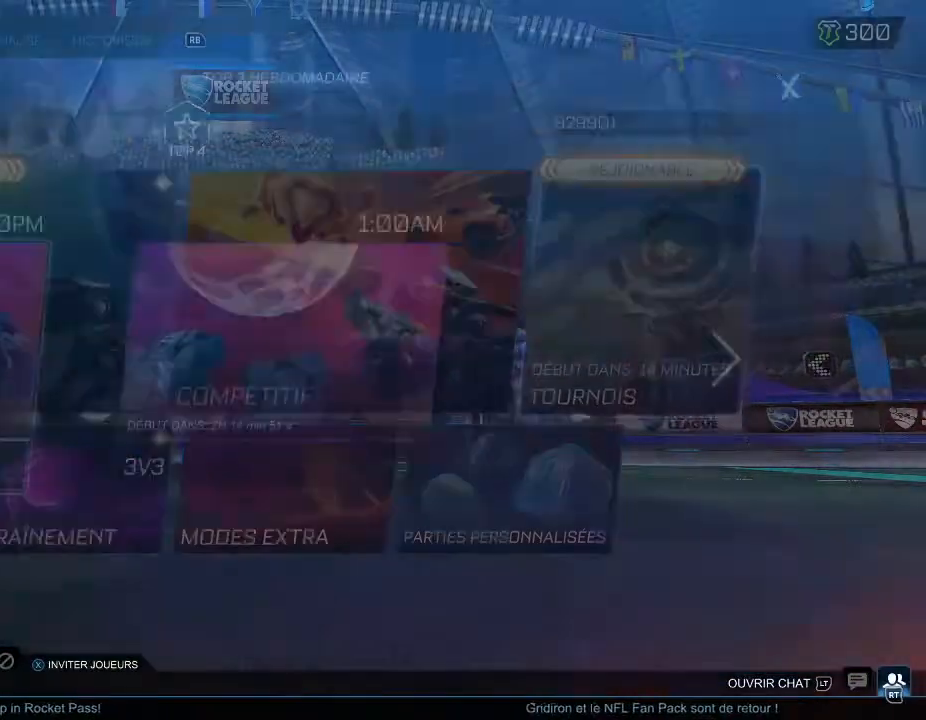
{"buttons": [], "left_stick": "center", "right_stick": "center", "events": [[100, "A", "down"], [200, "A", "up"]]}